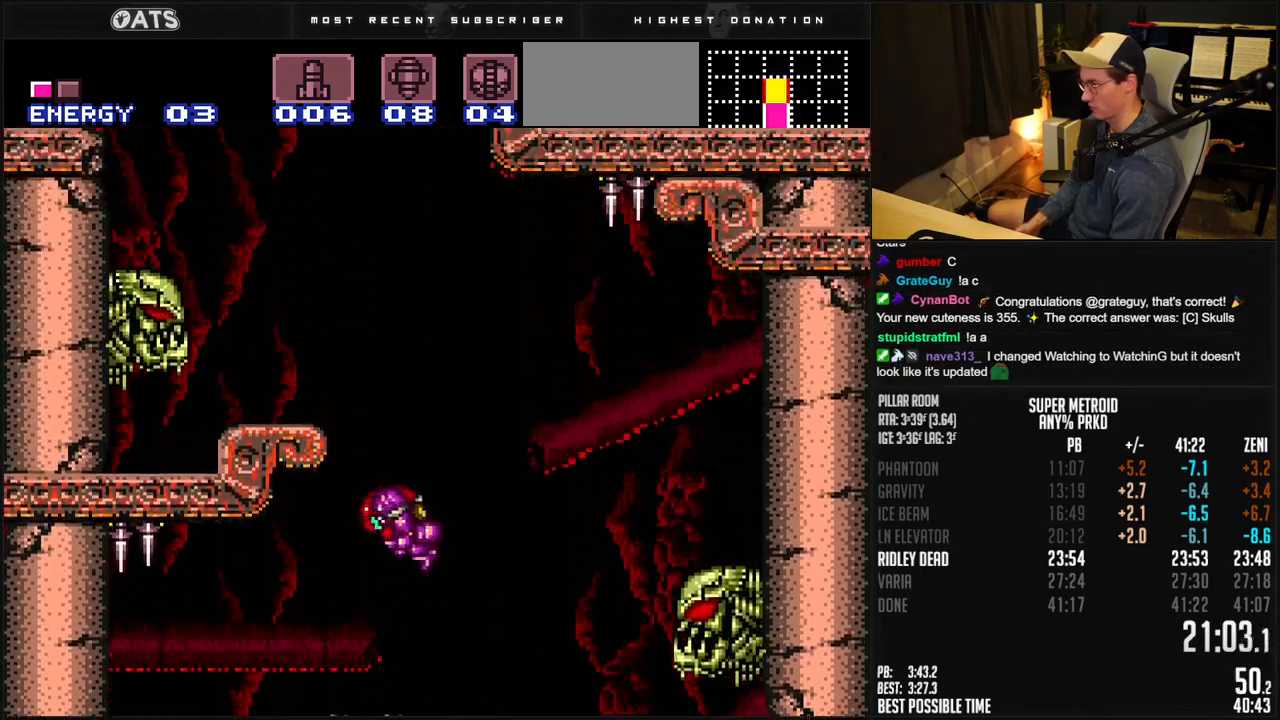
Gameplay with a controller (Nintendo layout); each line is a JSON object with the inputs held at the frame after it (dt_ms = milliseconds from this image to that frame). "events" lists button and stick changes between this image and that frame as [ms after this image, input, new state], when the widget could be followed in between. Not read: L3 R3.
{"dt_ms": 500, "buttons": ["A", "DPAD_DOWN"], "events": [[217, "A", "up"], [333, "L1", "down"], [400, "A", "down"], [417, "DPAD_LEFT", "up"], [450, "L1", "up"], [500, "DPAD_DOWN", "down"]]}
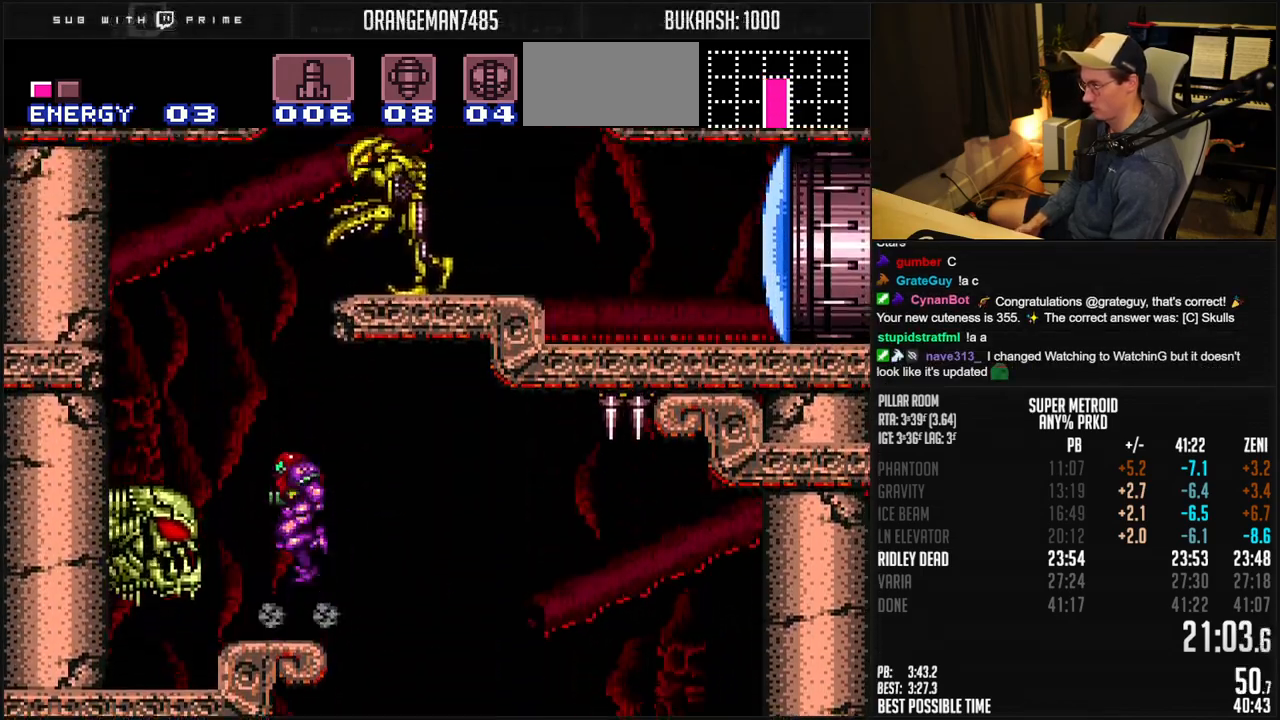
{"dt_ms": 500, "buttons": ["A", "DPAD_RIGHT"]}
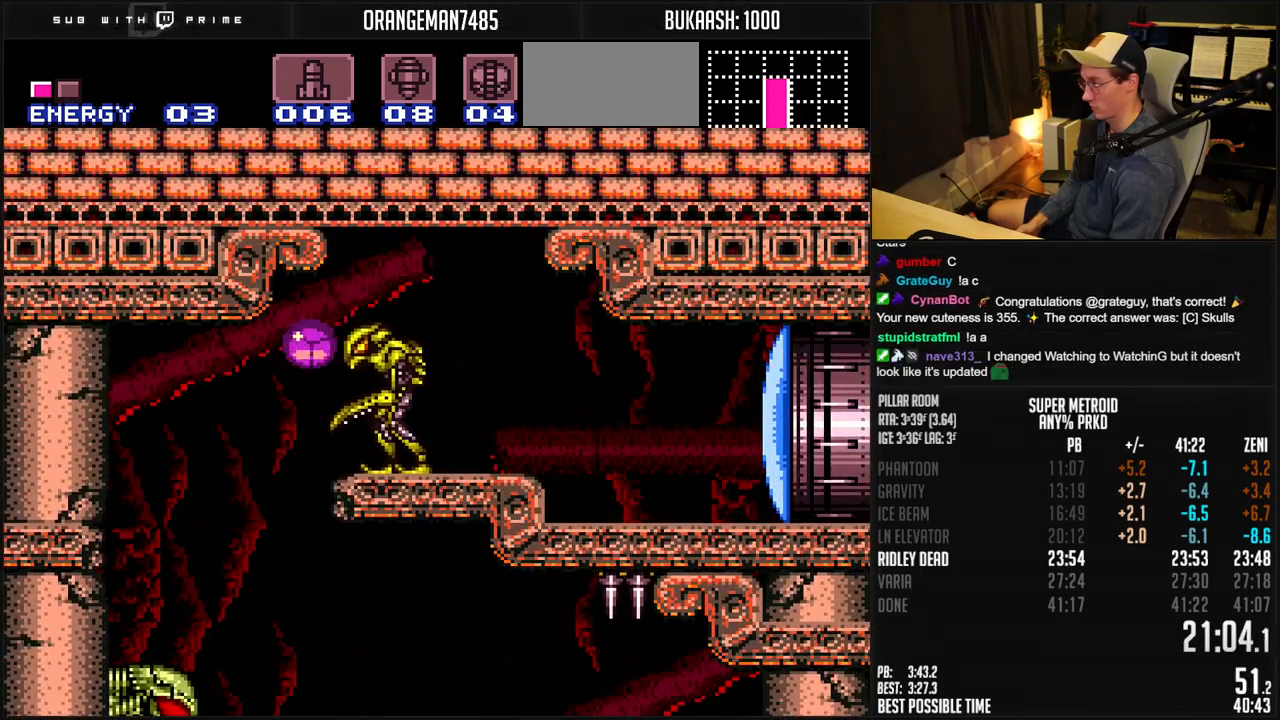
{"dt_ms": 500, "buttons": ["B", "DPAD_RIGHT"], "events": [[217, "A", "up"], [300, "B", "down"]]}
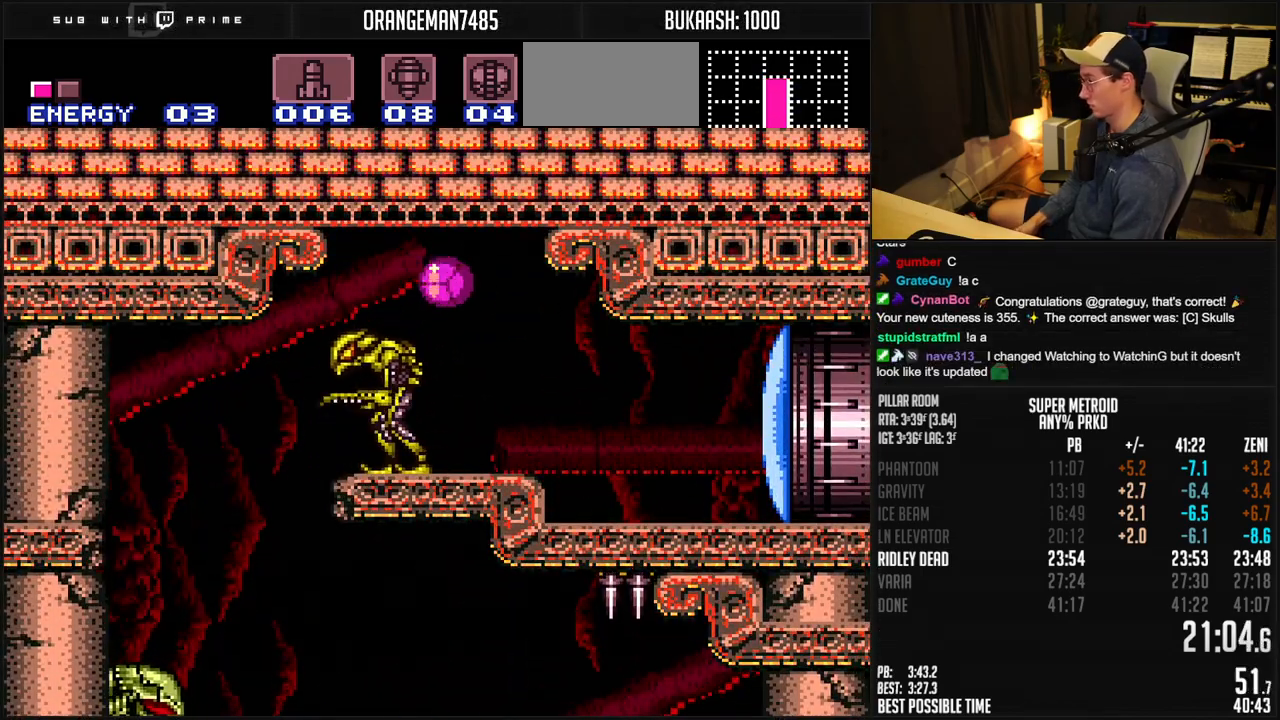
{"dt_ms": 500, "buttons": ["B", "X", "DPAD_RIGHT"], "events": [[83, "DPAD_UP", "down"], [100, "DPAD_RIGHT", "up"], [150, "DPAD_RIGHT", "down"], [167, "DPAD_UP", "up"], [483, "X", "down"]]}
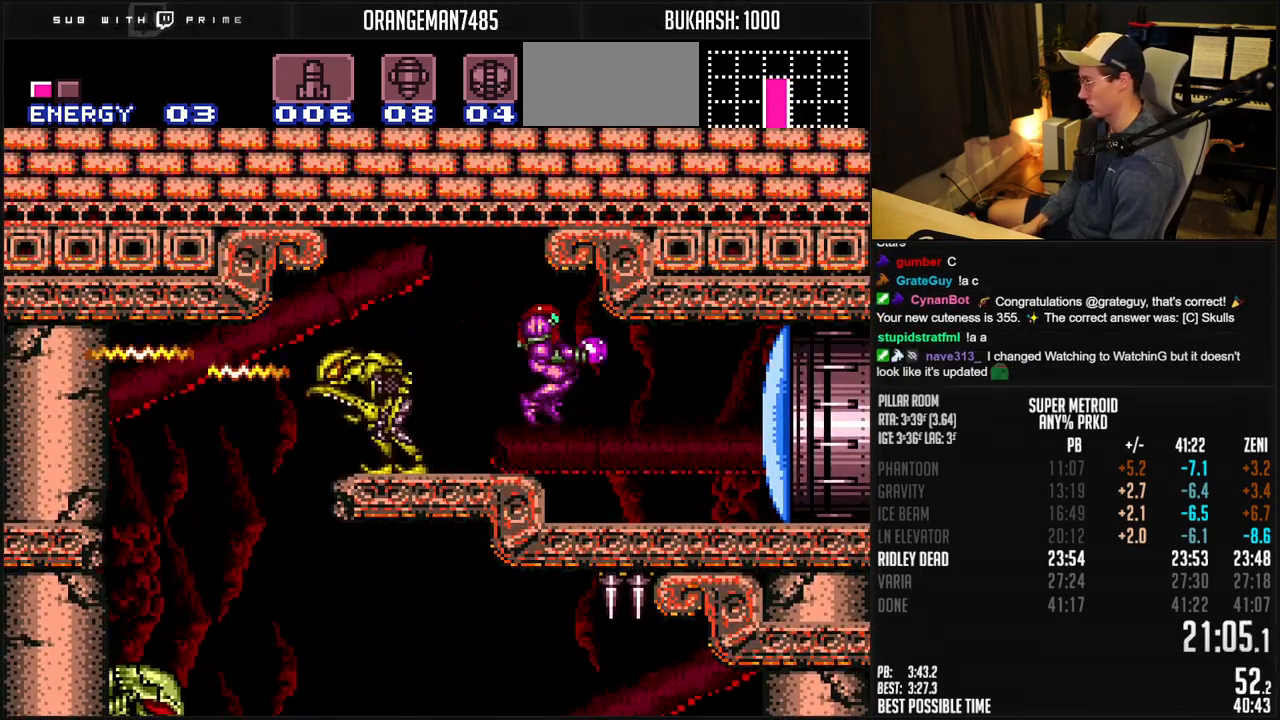
{"dt_ms": 500, "buttons": ["B", "DPAD_RIGHT"], "events": [[17, "X", "up"], [267, "DPAD_RIGHT", "up"], [267, "R1", "down"], [400, "DPAD_RIGHT", "down"], [417, "R1", "up"]]}
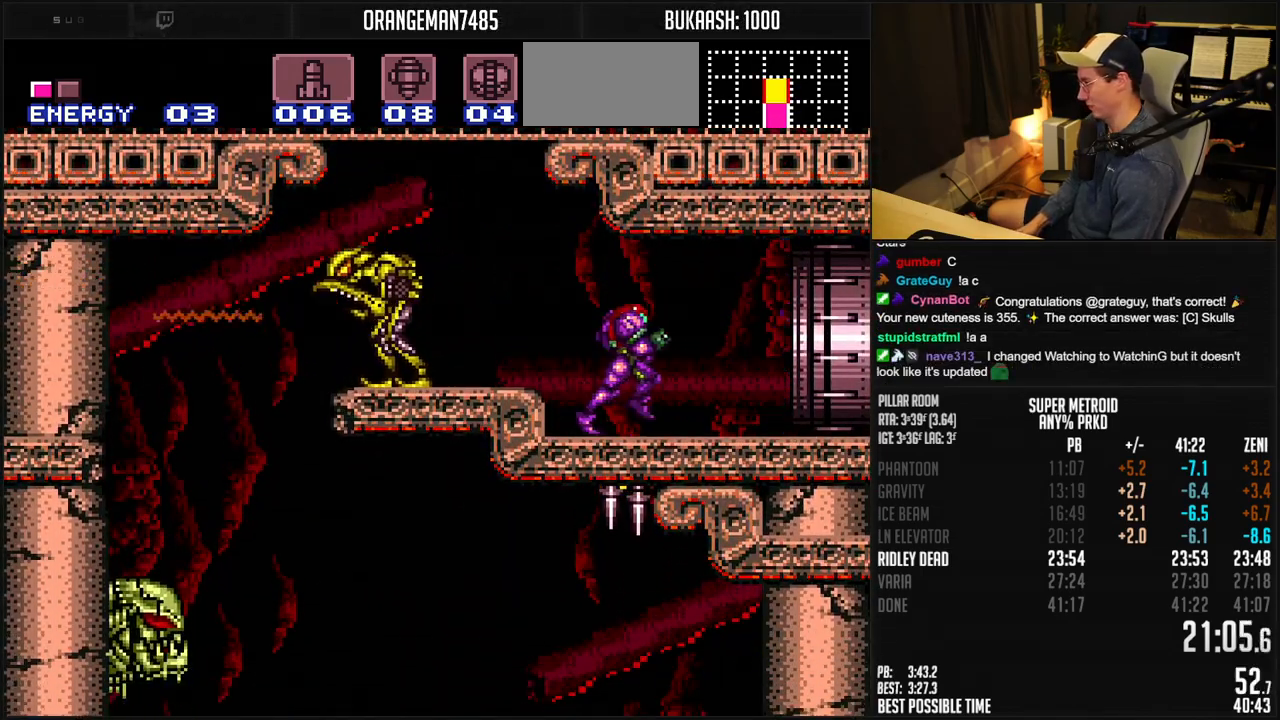
{"dt_ms": 500, "buttons": ["B", "DPAD_RIGHT"], "events": []}
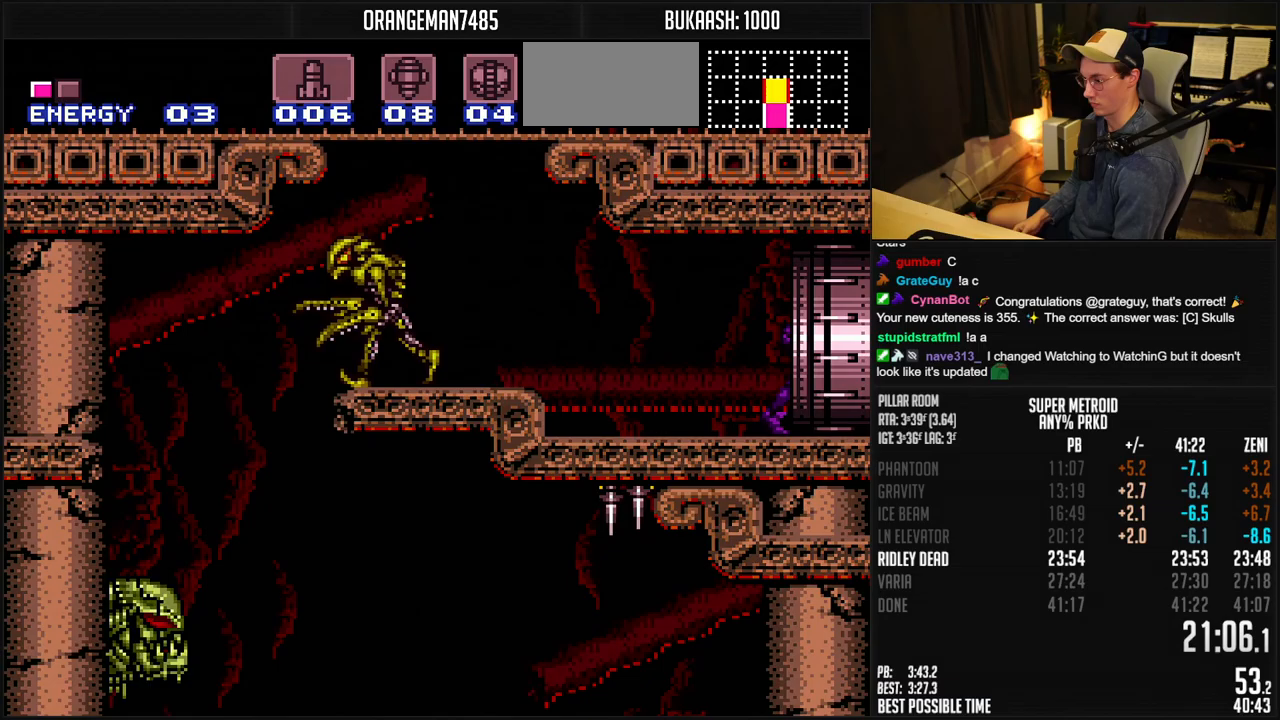
{"dt_ms": 500, "buttons": ["B", "DPAD_RIGHT"], "events": []}
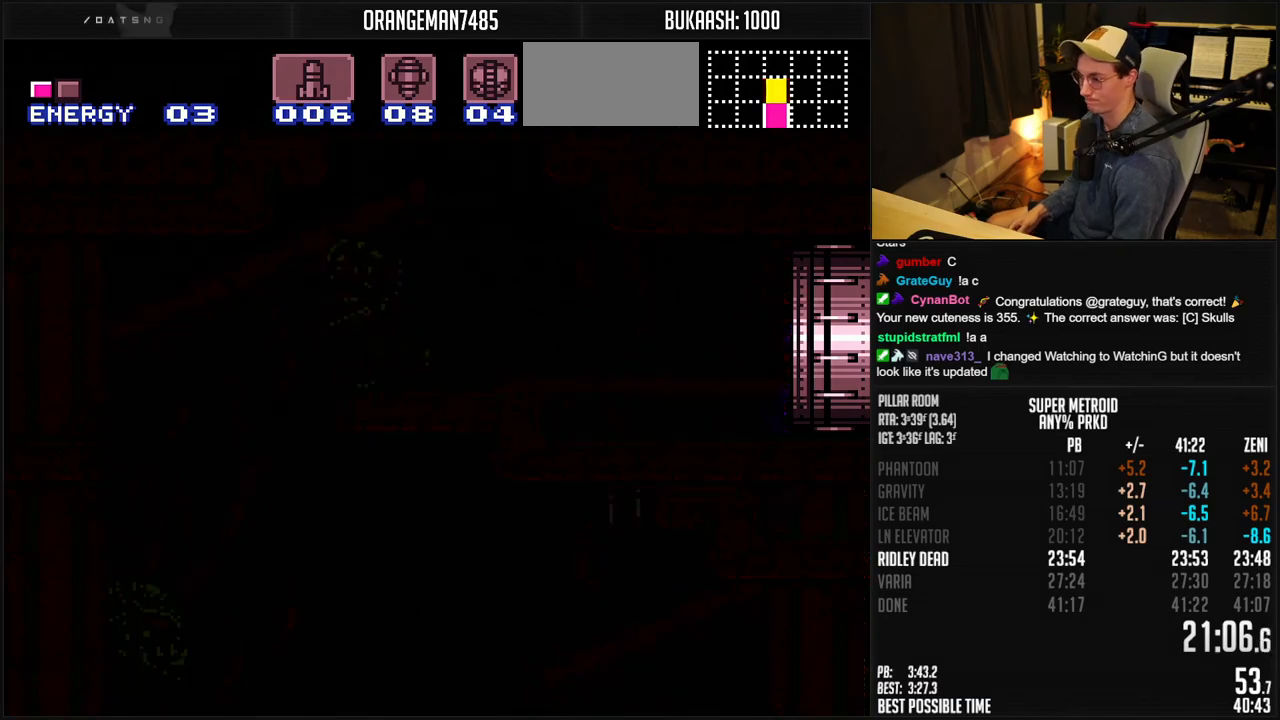
{"dt_ms": 500, "buttons": ["B"], "events": [[50, "B", "up"], [250, "B", "down"], [283, "DPAD_RIGHT", "up"]]}
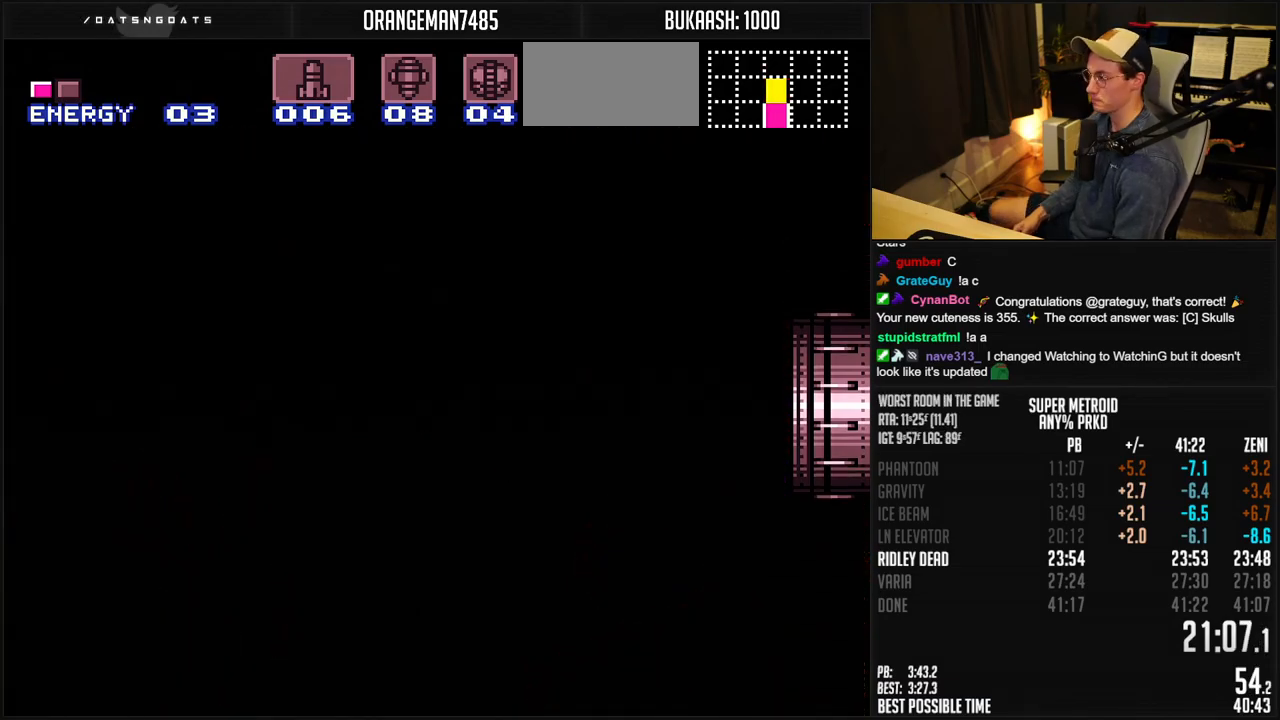
{"dt_ms": 500, "buttons": ["B"], "events": [[433, "B", "up"], [450, "B", "down"]]}
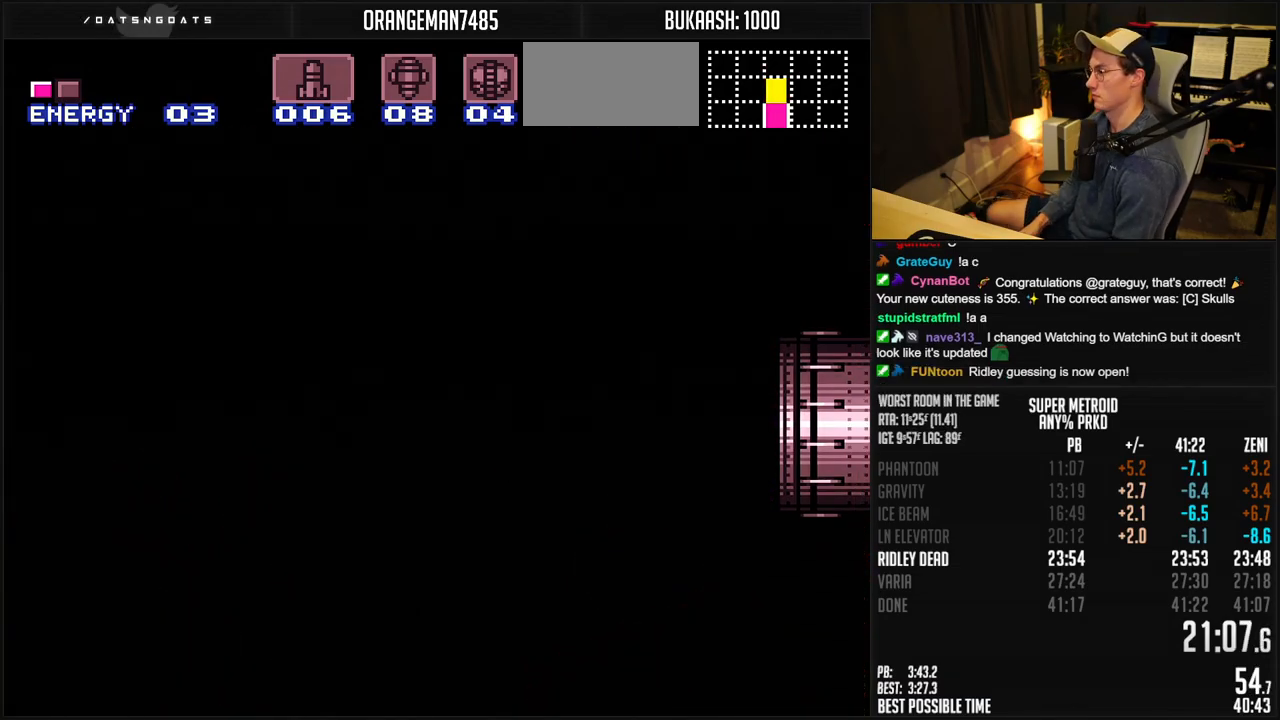
{"dt_ms": 500, "buttons": ["B"], "events": [[33, "DPAD_RIGHT", "down"], [150, "DPAD_RIGHT", "up"], [333, "DPAD_RIGHT", "down"], [383, "DPAD_RIGHT", "up"]]}
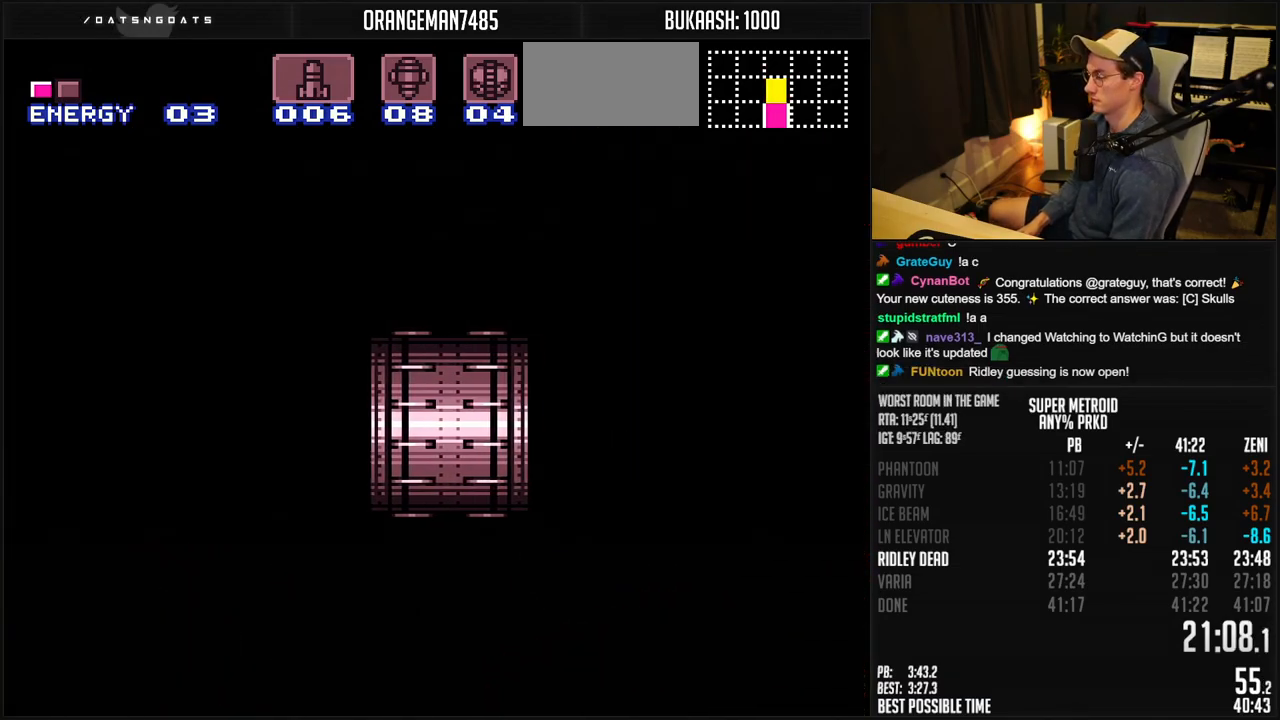
{"dt_ms": 500, "buttons": ["B"], "events": [[33, "DPAD_RIGHT", "down"], [250, "DPAD_RIGHT", "up"], [350, "DPAD_RIGHT", "down"], [500, "DPAD_RIGHT", "up"]]}
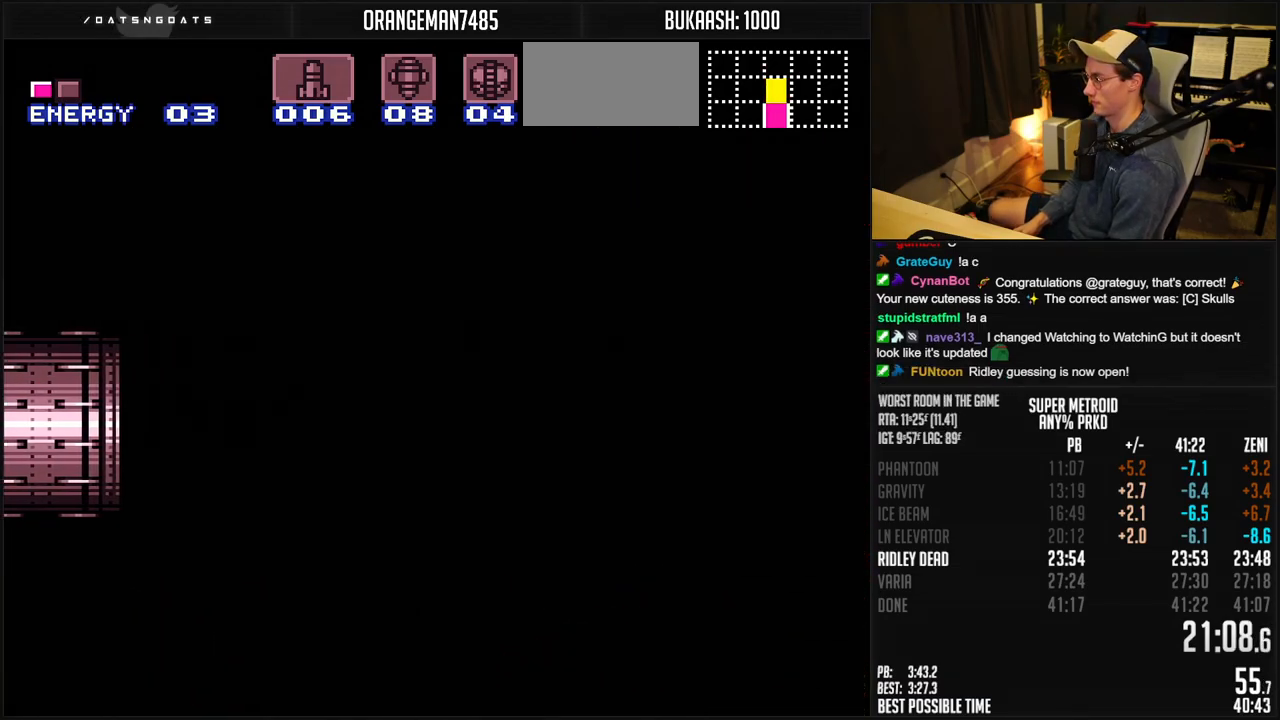
{"dt_ms": 500, "buttons": ["B", "DPAD_RIGHT"], "events": [[150, "DPAD_RIGHT", "down"], [250, "DPAD_RIGHT", "up"], [367, "DPAD_RIGHT", "down"]]}
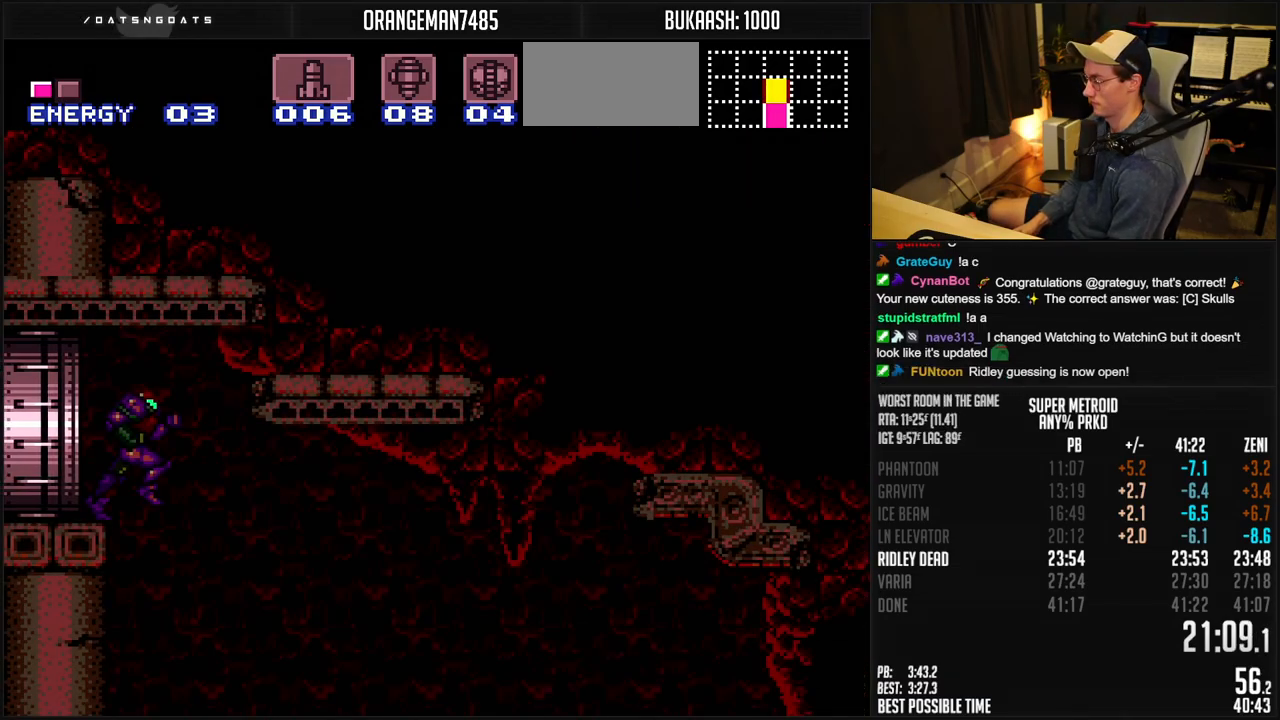
{"dt_ms": 500, "buttons": ["B", "DPAD_RIGHT"], "events": []}
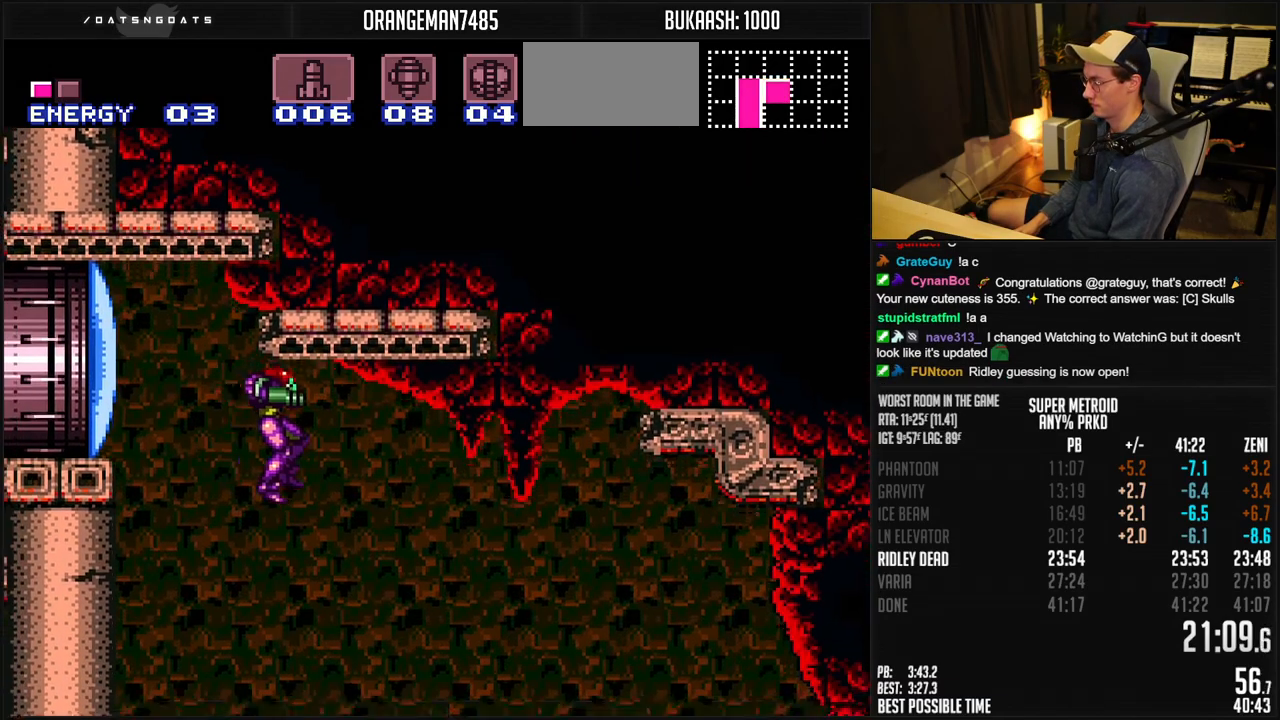
{"dt_ms": 500, "buttons": ["B", "DPAD_RIGHT"], "events": []}
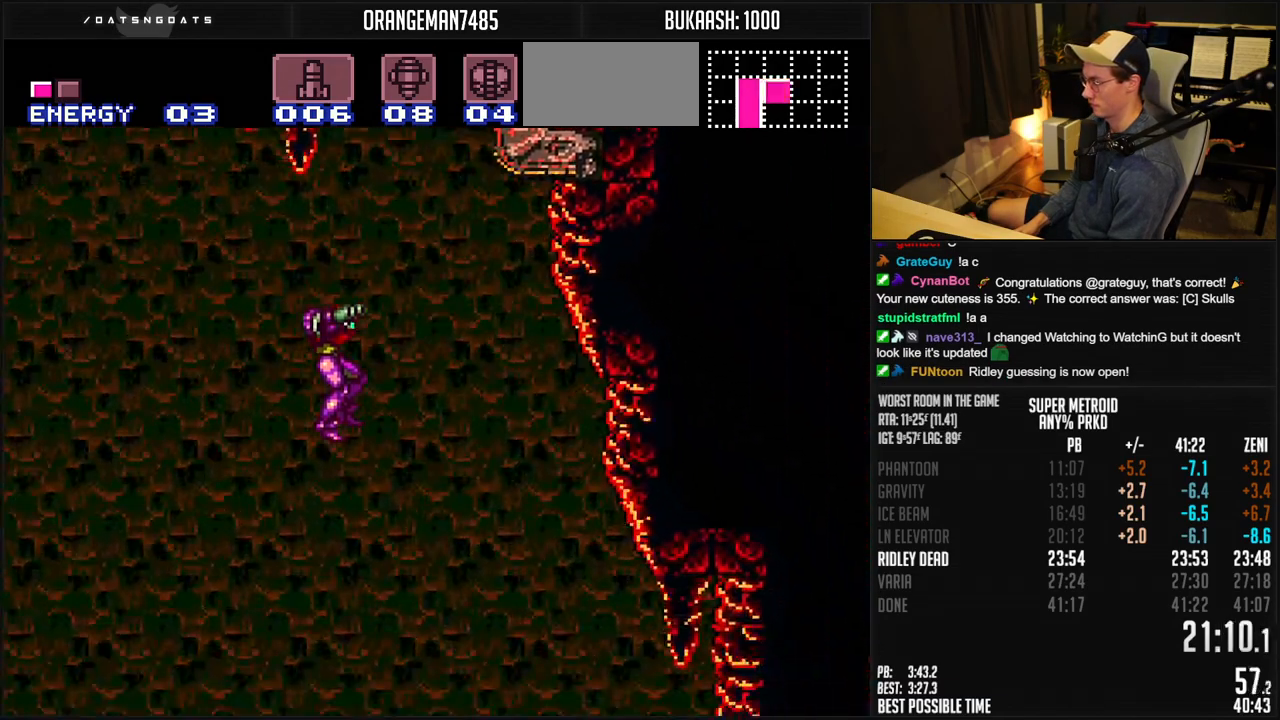
{"dt_ms": 500, "buttons": ["B", "DPAD_RIGHT"], "events": []}
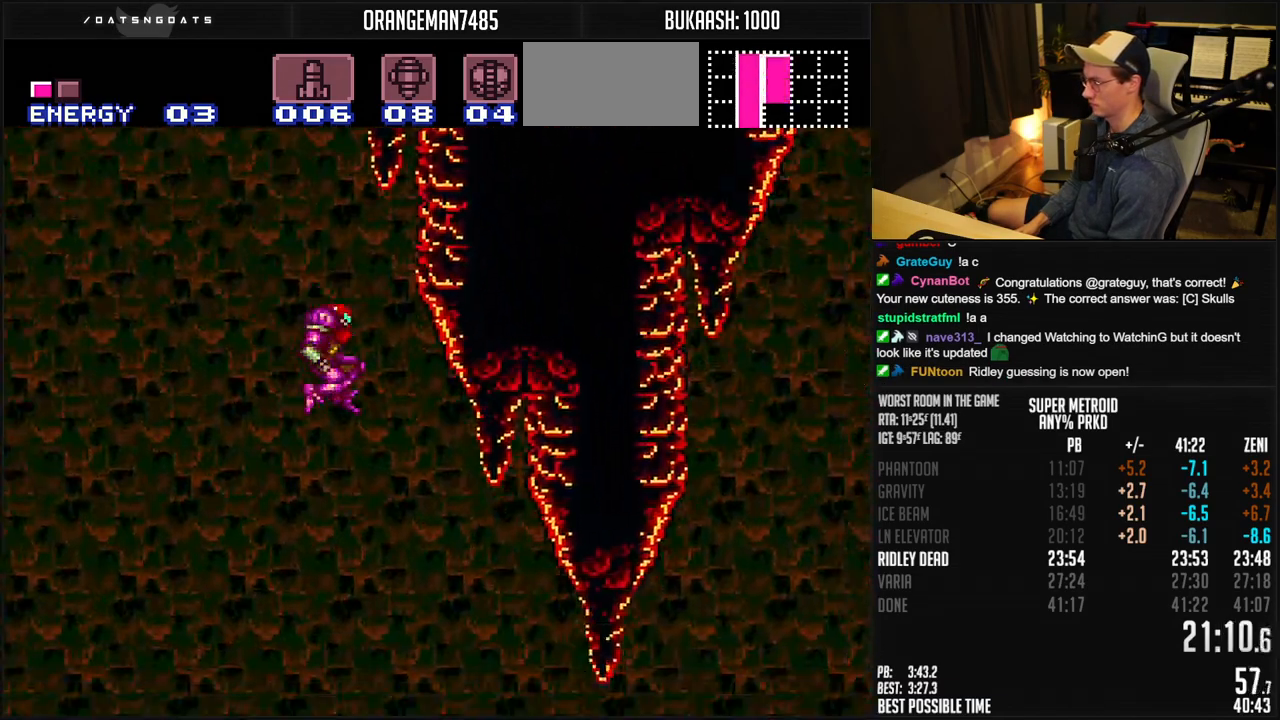
{"dt_ms": 500, "buttons": ["B", "DPAD_RIGHT"], "events": []}
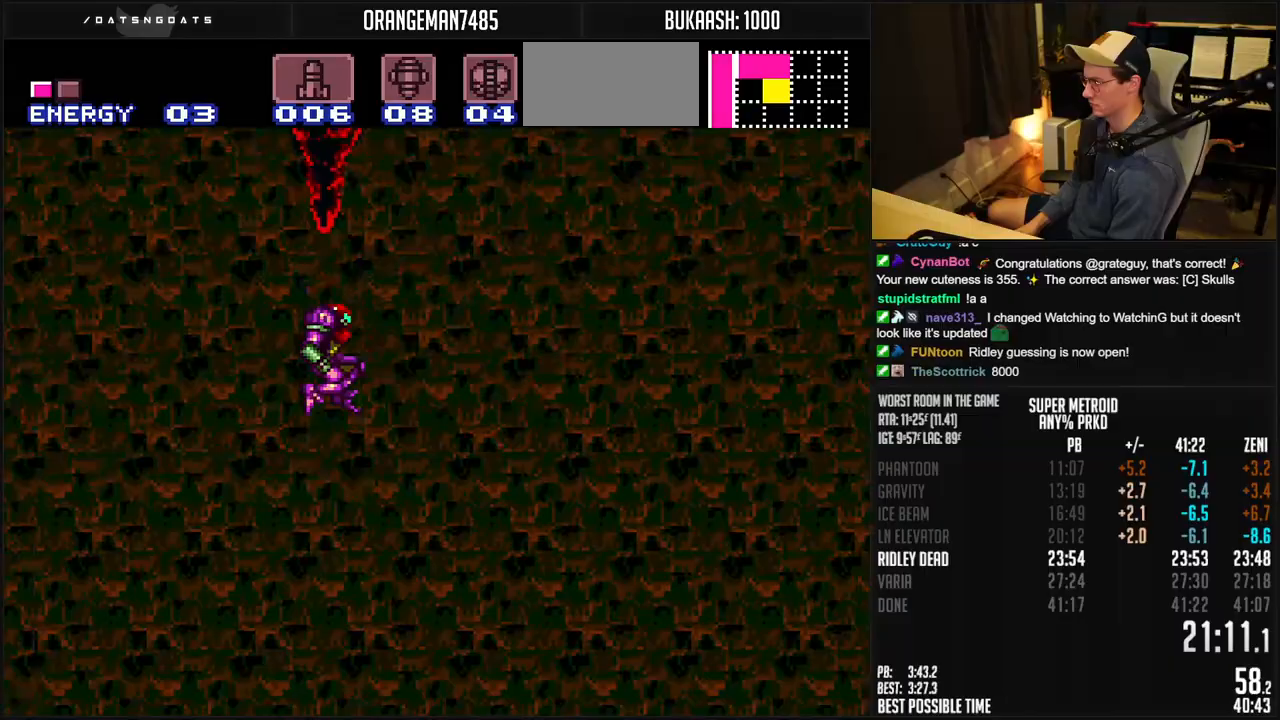
{"dt_ms": 1000, "buttons": ["B", "DPAD_RIGHT"]}
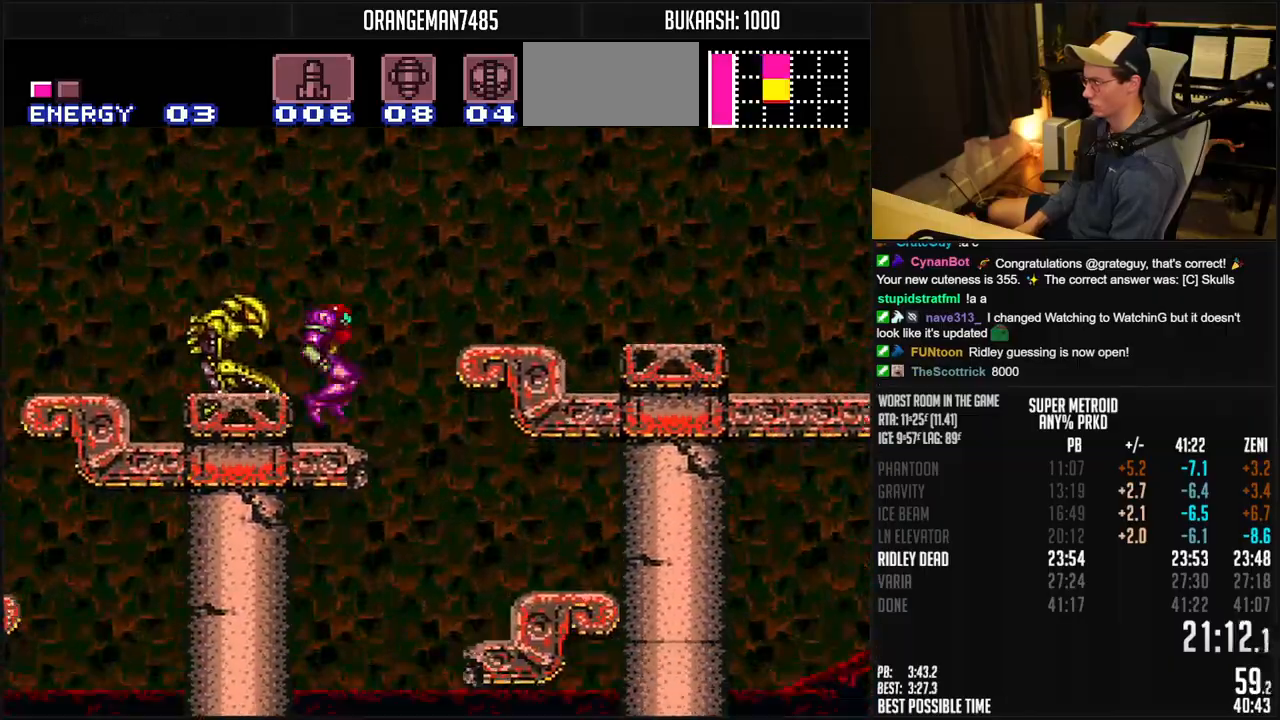
{"dt_ms": 500, "buttons": ["B", "DPAD_RIGHT"], "events": [[33, "L1", "down"], [50, "A", "down"], [100, "L1", "up"], [300, "A", "up"], [300, "B", "up"], [400, "B", "down"]]}
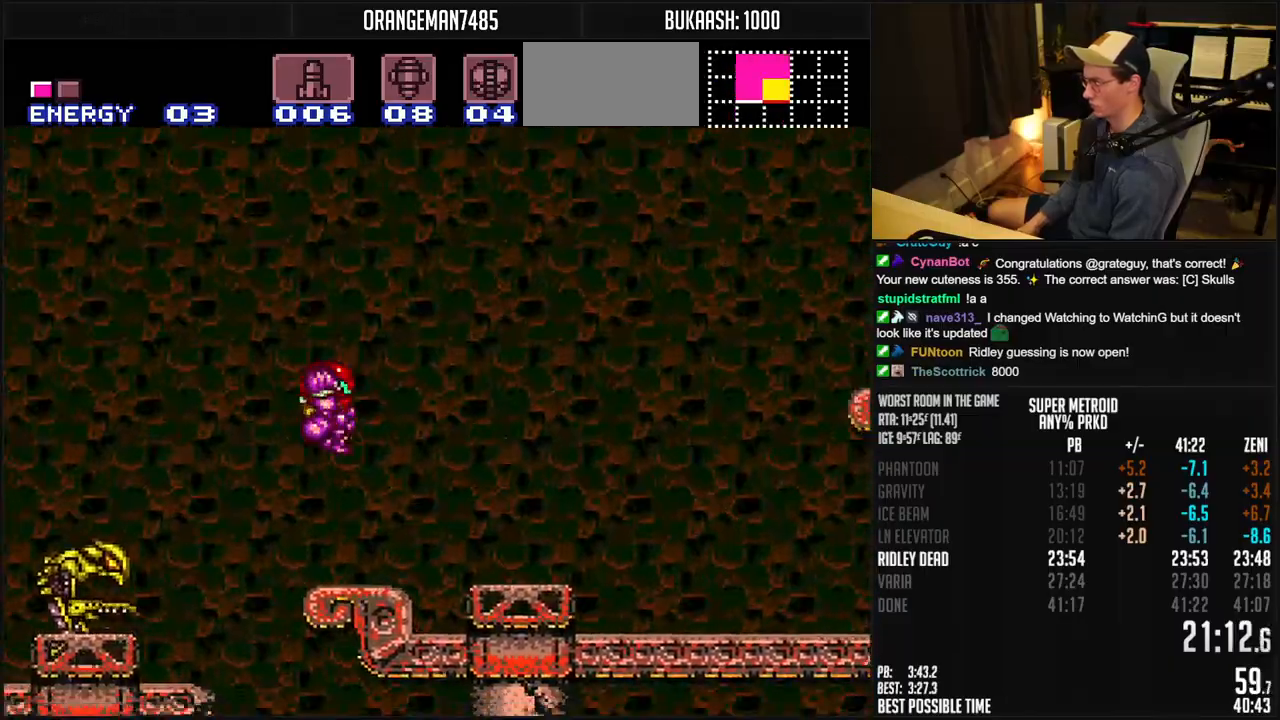
{"dt_ms": 500, "buttons": ["B", "DPAD_RIGHT"], "events": [[233, "DPAD_DOWN", "down"], [350, "DPAD_DOWN", "up"]]}
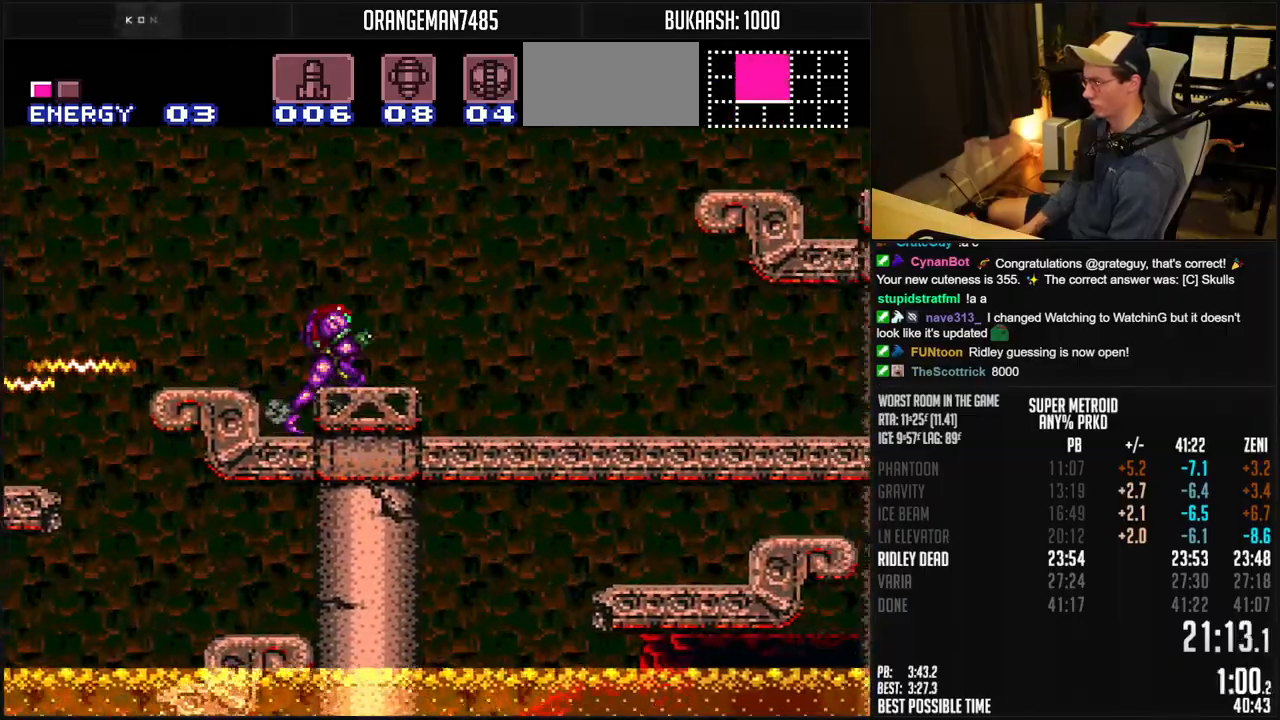
{"dt_ms": 500, "buttons": ["A", "B", "DPAD_RIGHT"], "events": [[250, "A", "down"]]}
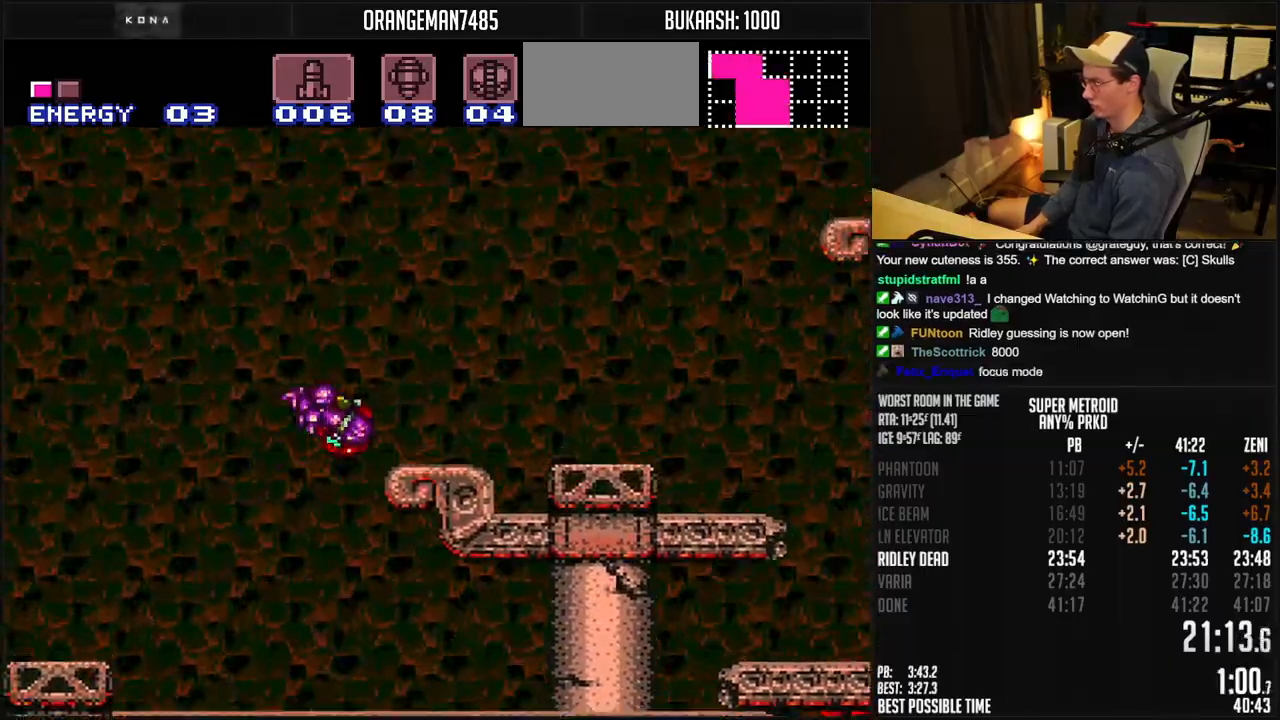
{"dt_ms": 500, "buttons": ["A", "B", "DPAD_RIGHT"], "events": [[217, "X", "down"], [283, "X", "up"]]}
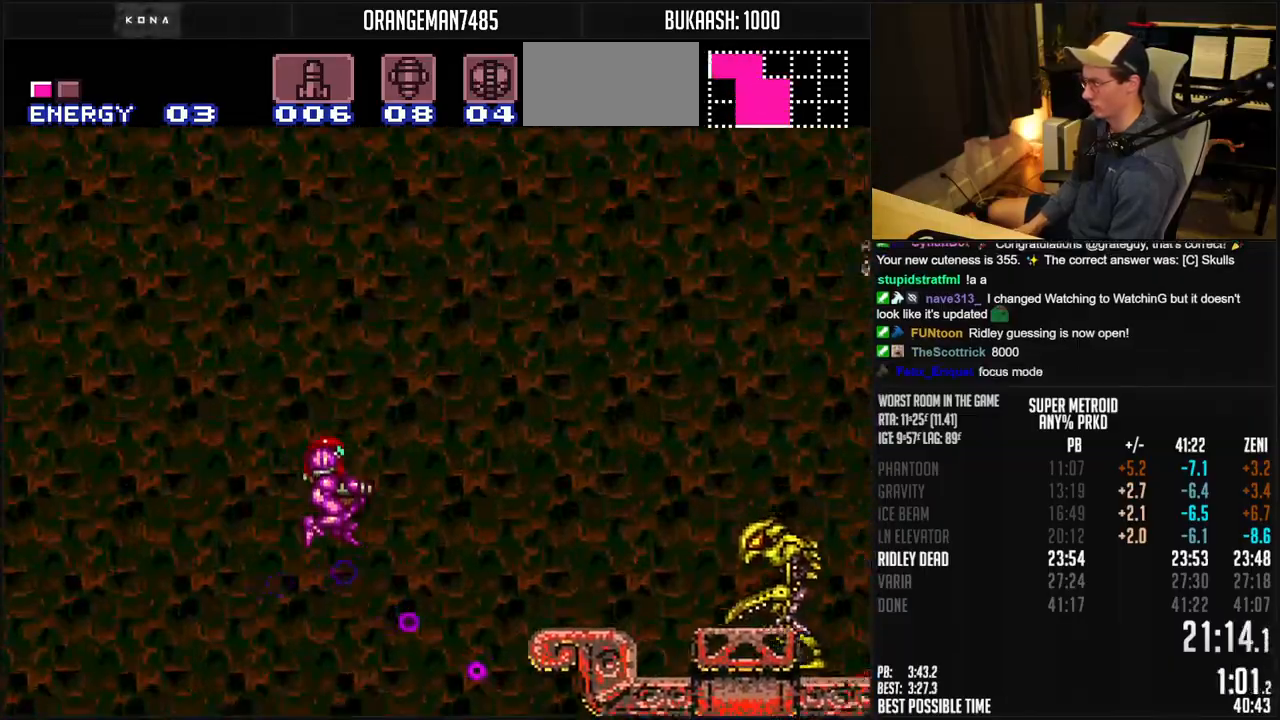
{"dt_ms": 500, "buttons": ["B", "DPAD_RIGHT"], "events": [[17, "A", "up"], [17, "B", "up"], [133, "B", "down"], [283, "DPAD_DOWN", "down"], [400, "DPAD_DOWN", "up"]]}